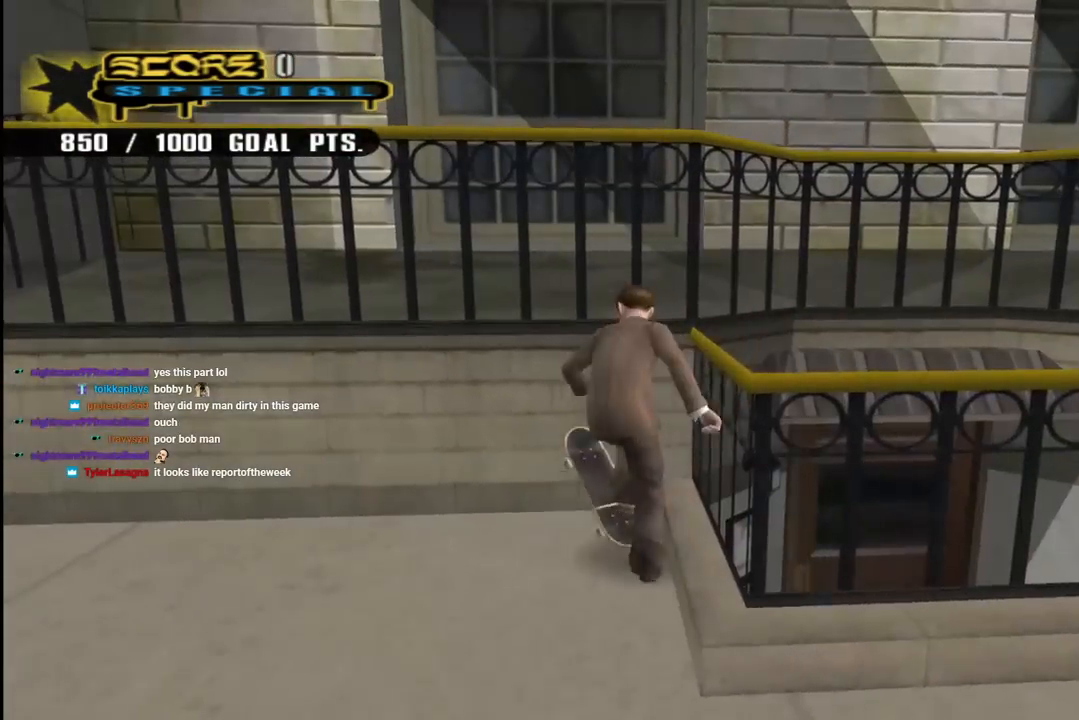
Gameplay with a controller (PlayStation layout); each line is a JSON object with the inputs held at the frame after it. "events" lists button and stick changes between this image and that frame as [ms after this image, input, new state], when the widget could be followed in between.
{"buttons": ["CROSS", "DPAD_DOWN", "DPAD_RIGHT"], "left_stick": "center", "right_stick": "center", "events": []}
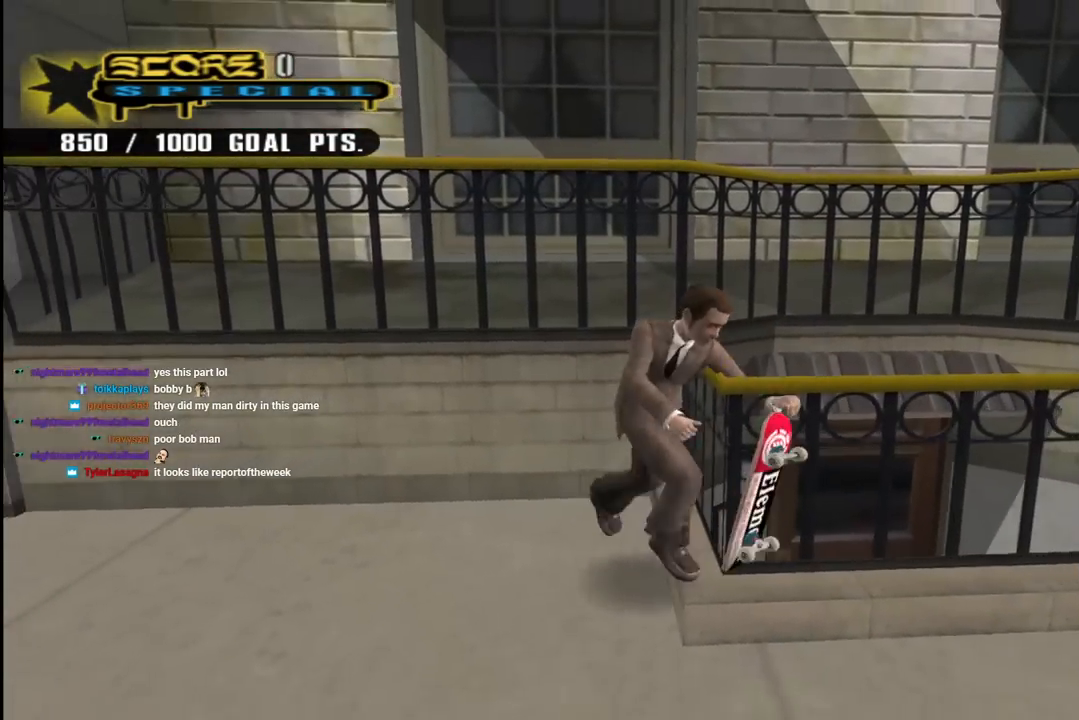
{"buttons": ["CROSS", "DPAD_UP", "DPAD_LEFT"], "left_stick": "center", "right_stick": "center", "events": [[83, "L1", "down"], [117, "R1", "down"], [317, "L1", "up"], [350, "R1", "up"], [400, "DPAD_DOWN", "up"], [433, "DPAD_RIGHT", "up"], [467, "DPAD_UP", "down"], [500, "DPAD_LEFT", "down"]]}
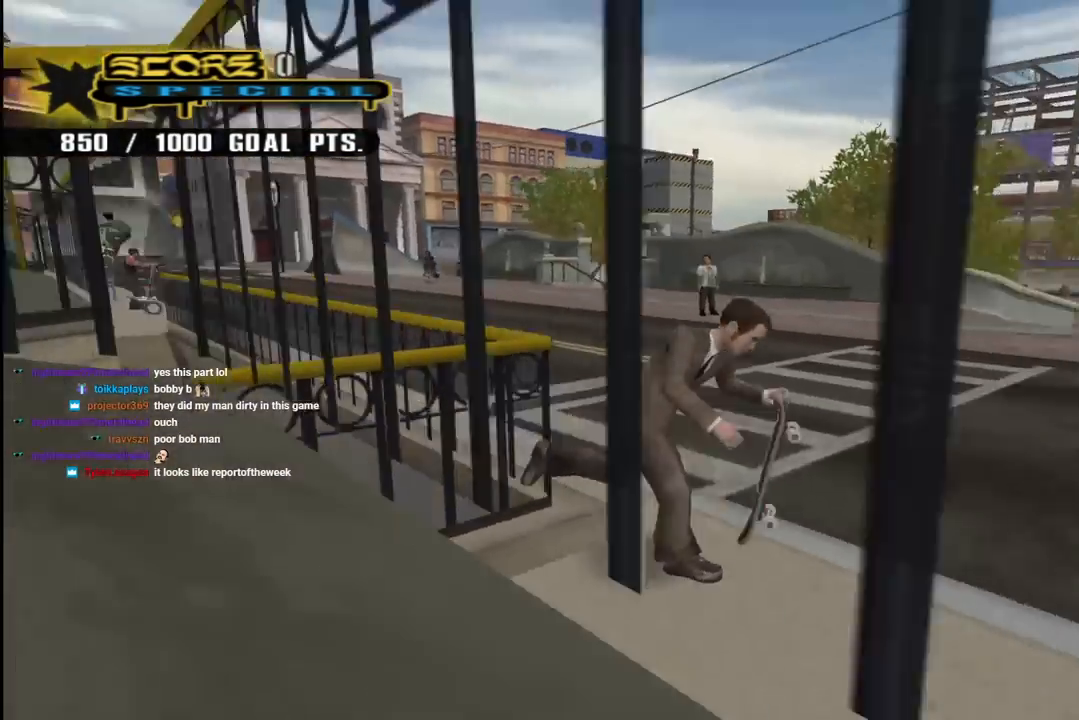
{"buttons": ["CROSS"], "left_stick": "center", "right_stick": "center", "events": [[67, "DPAD_UP", "up"], [83, "DPAD_DOWN", "down"], [350, "DPAD_DOWN", "up"], [417, "DPAD_LEFT", "up"]]}
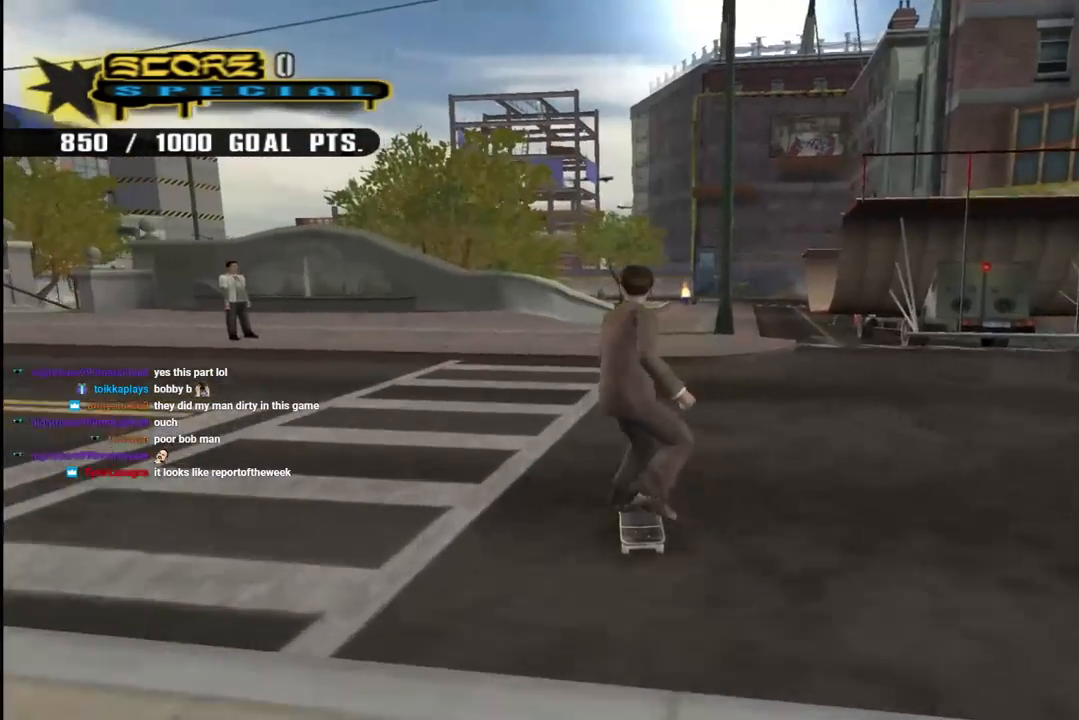
{"buttons": ["CROSS", "L1", "DPAD_DOWN", "DPAD_LEFT"], "left_stick": "center", "right_stick": "center", "events": [[50, "DPAD_LEFT", "down"], [317, "DPAD_LEFT", "up"], [383, "DPAD_LEFT", "down"], [450, "DPAD_DOWN", "down"], [483, "L1", "down"]]}
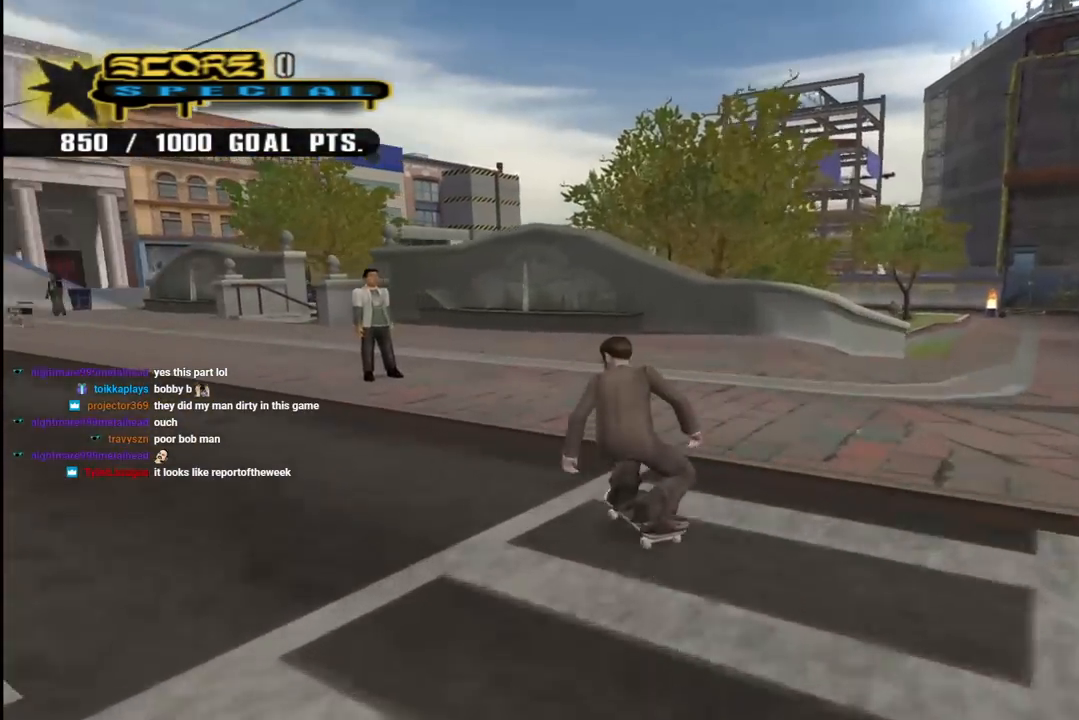
{"buttons": ["CROSS", "L1"], "left_stick": "center", "right_stick": "center", "events": [[100, "SQUARE", "down"], [133, "CROSS", "up"], [267, "SQUARE", "up"], [300, "DPAD_DOWN", "up"], [383, "CROSS", "down"], [417, "DPAD_LEFT", "up"]]}
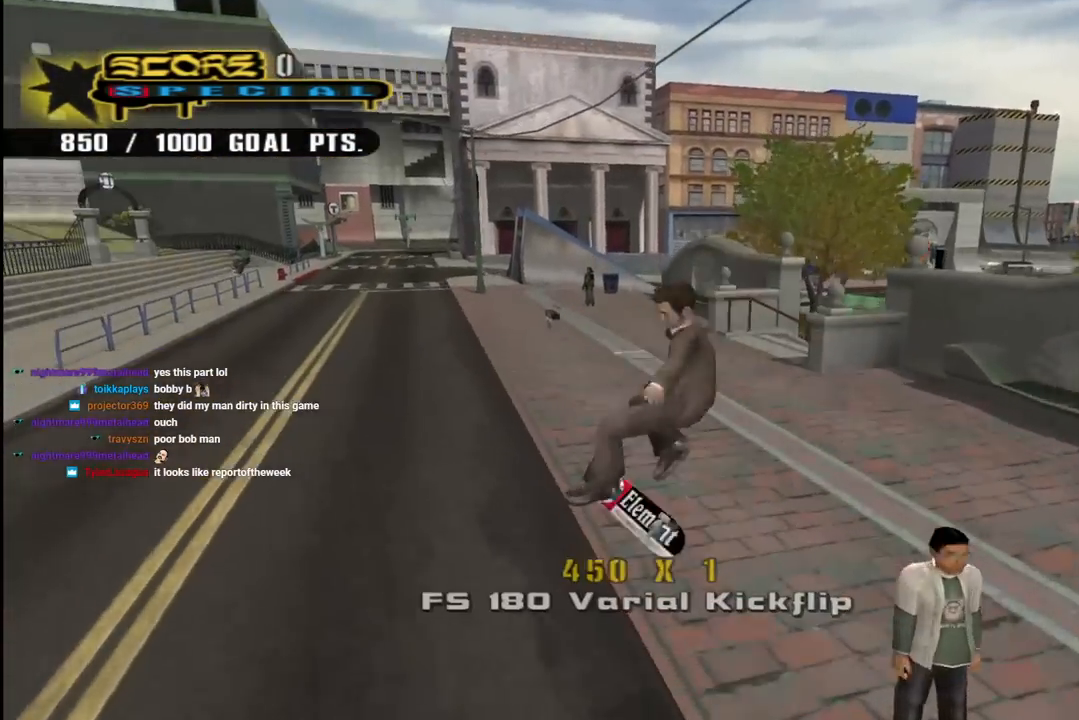
{"buttons": ["SQUARE", "L1", "DPAD_UP", "DPAD_LEFT"], "left_stick": "center", "right_stick": "center", "events": [[133, "L1", "up"], [250, "DPAD_UP", "down"], [383, "DPAD_LEFT", "down"], [400, "SQUARE", "down"], [417, "CROSS", "up"], [433, "L1", "down"]]}
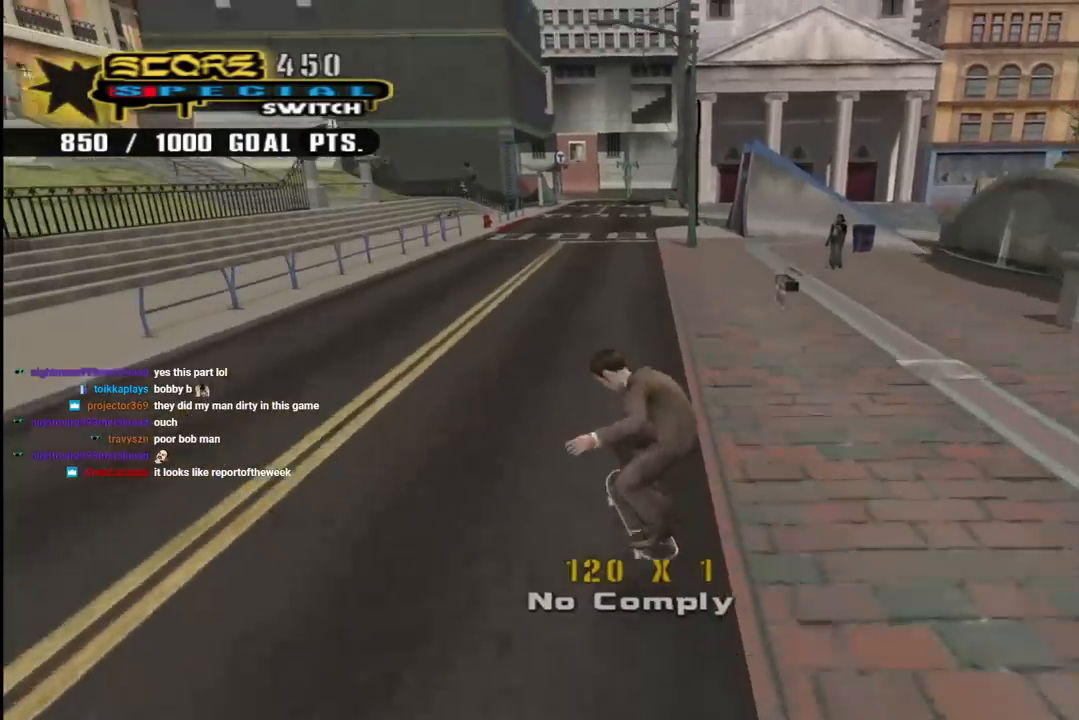
{"buttons": ["CROSS", "DPAD_UP"], "left_stick": "center", "right_stick": "center", "events": [[17, "SQUARE", "up"], [67, "SQUARE", "down"], [133, "DPAD_LEFT", "up"], [133, "DPAD_UP", "up"], [167, "L1", "up"], [217, "DPAD_DOWN", "down"], [217, "L1", "down"], [233, "CROSS", "down"], [250, "SQUARE", "up"], [350, "DPAD_DOWN", "up"], [400, "DPAD_UP", "down"], [433, "L1", "up"]]}
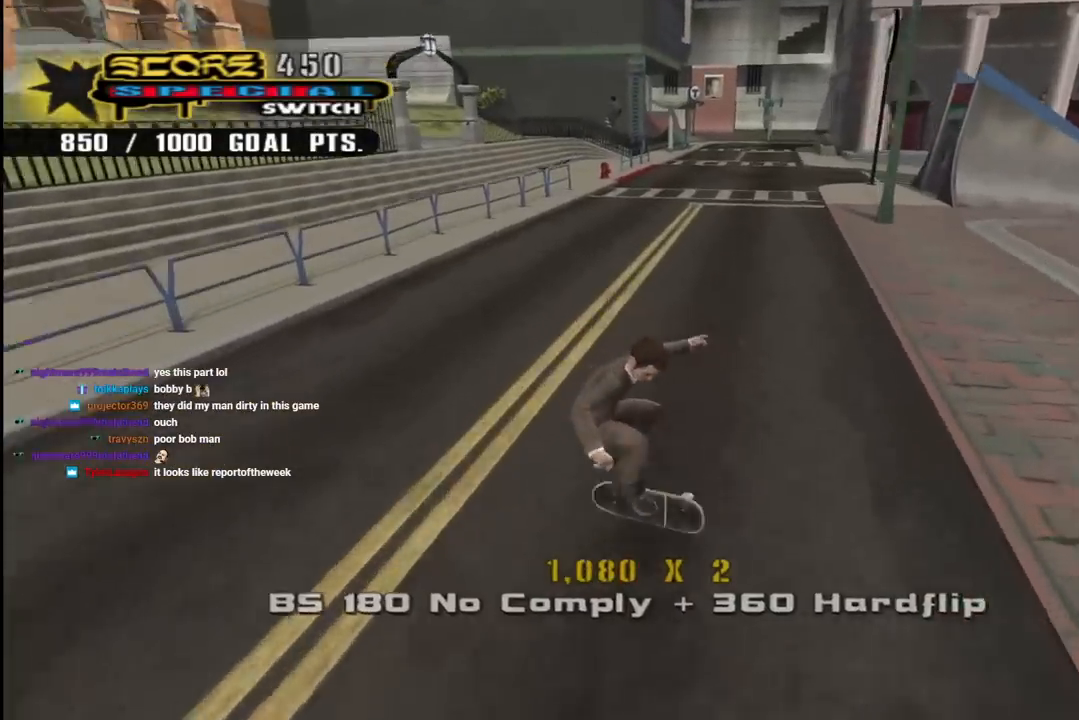
{"buttons": ["SQUARE", "L1", "DPAD_UP", "DPAD_LEFT"], "left_stick": "center", "right_stick": "center", "events": [[33, "DPAD_RIGHT", "down"], [200, "L1", "down"], [300, "L1", "up"], [350, "DPAD_RIGHT", "up"], [350, "L1", "down"], [400, "CROSS", "up"], [417, "DPAD_LEFT", "down"], [450, "SQUARE", "down"]]}
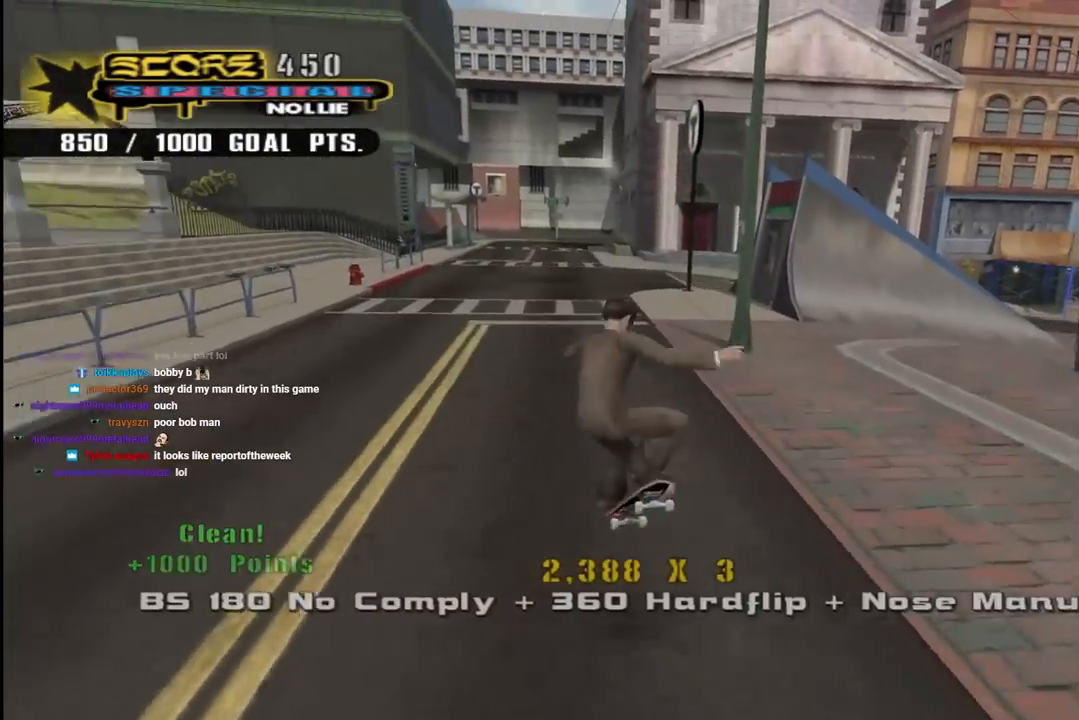
{"buttons": ["CROSS", "DPAD_LEFT"], "left_stick": "center", "right_stick": "center", "events": [[50, "SQUARE", "up"], [250, "DPAD_LEFT", "up"], [267, "right_stick", "down-right"], [300, "DPAD_UP", "up"], [367, "L1", "up"], [417, "right_stick", "center"], [467, "CROSS", "down"], [483, "DPAD_LEFT", "down"]]}
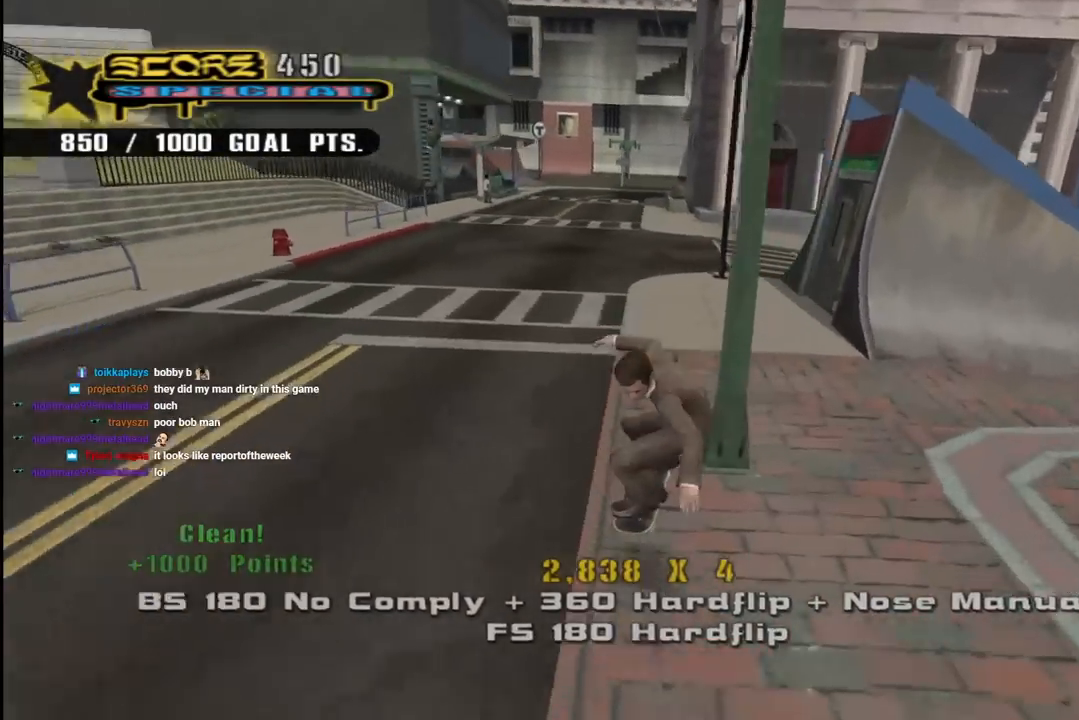
{"buttons": ["CROSS", "DPAD_RIGHT"], "left_stick": "center", "right_stick": "center", "events": [[33, "DPAD_DOWN", "down"], [367, "DPAD_DOWN", "up"], [383, "DPAD_LEFT", "up"], [500, "DPAD_RIGHT", "down"]]}
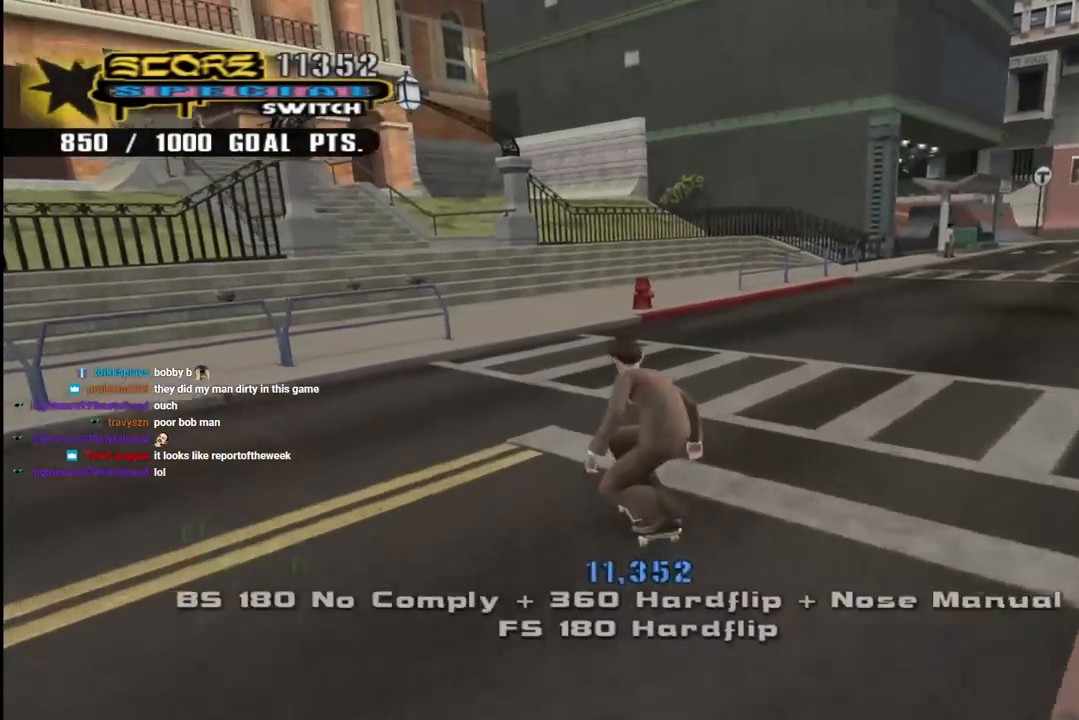
{"buttons": ["CROSS", "DPAD_UP", "DPAD_LEFT"], "left_stick": "center", "right_stick": "center", "events": [[50, "DPAD_DOWN", "down"], [83, "DPAD_DOWN", "up"], [117, "DPAD_RIGHT", "up"], [167, "DPAD_UP", "down"], [317, "DPAD_LEFT", "down"]]}
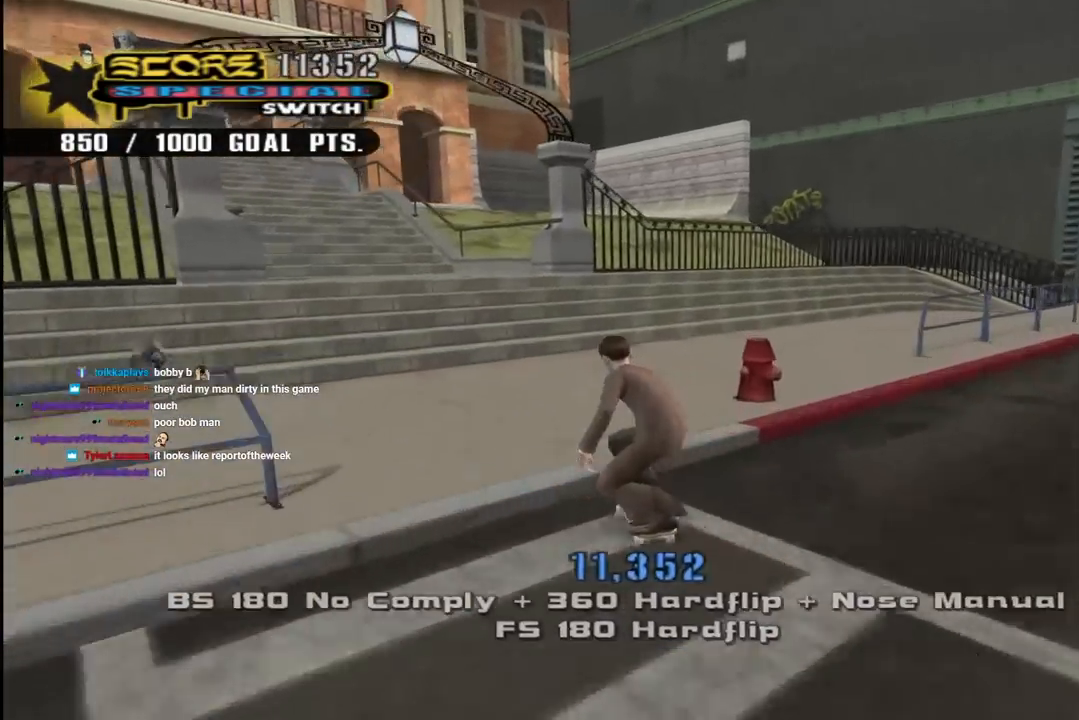
{"buttons": ["CROSS", "L1", "R1", "DPAD_UP"], "left_stick": "center", "right_stick": "center", "events": [[50, "DPAD_LEFT", "up"], [50, "DPAD_UP", "up"], [133, "DPAD_UP", "down"], [183, "CROSS", "up"], [250, "CROSS", "down"], [383, "R1", "down"], [433, "L1", "down"]]}
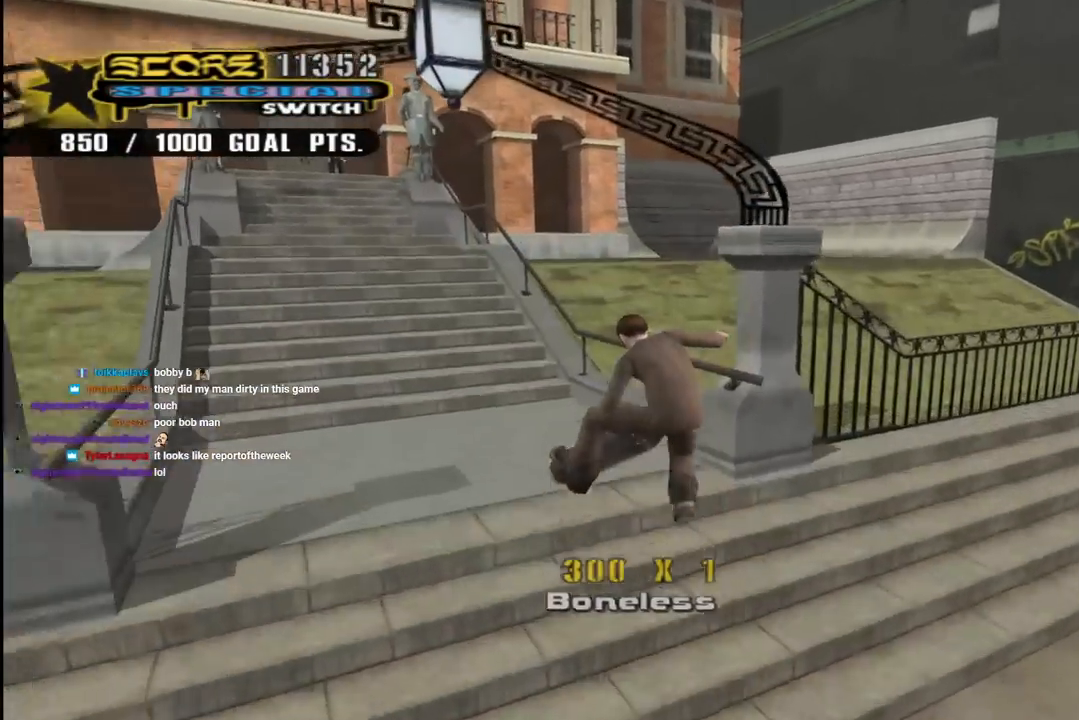
{"buttons": ["CROSS", "DPAD_UP", "DPAD_RIGHT"], "left_stick": "center", "right_stick": "center", "events": [[83, "L1", "up"], [167, "R1", "up"], [283, "DPAD_RIGHT", "down"], [300, "CROSS", "up"], [350, "CROSS", "down"]]}
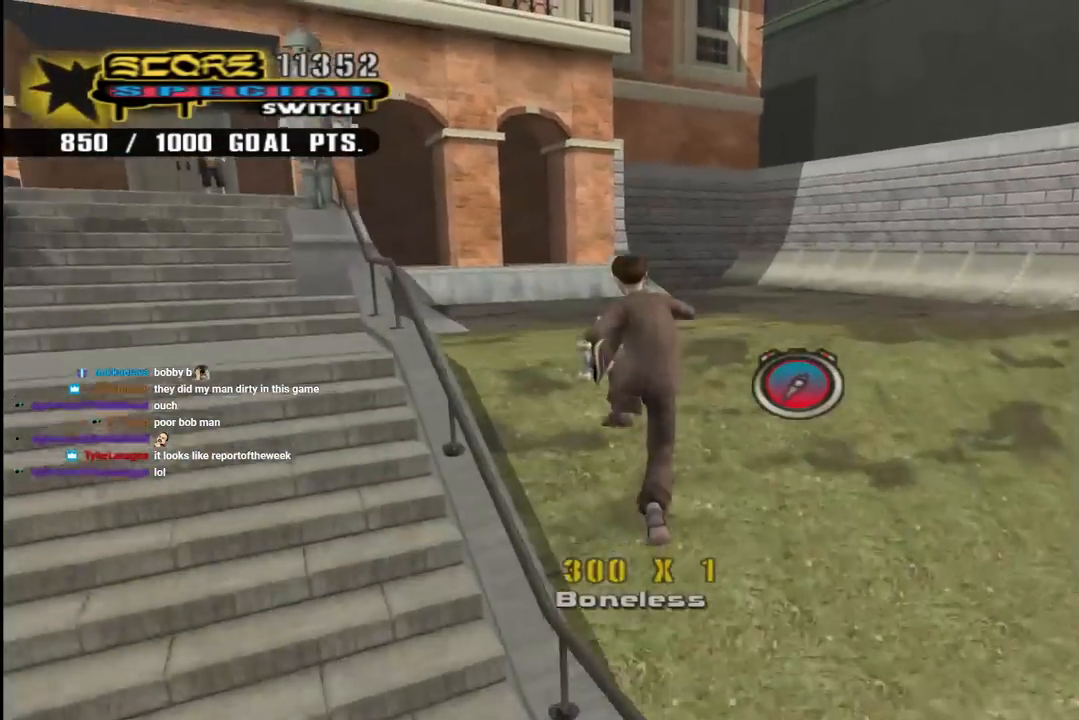
{"buttons": ["CROSS", "R1", "DPAD_UP", "DPAD_RIGHT"], "left_stick": "center", "right_stick": "center", "events": [[450, "R1", "down"]]}
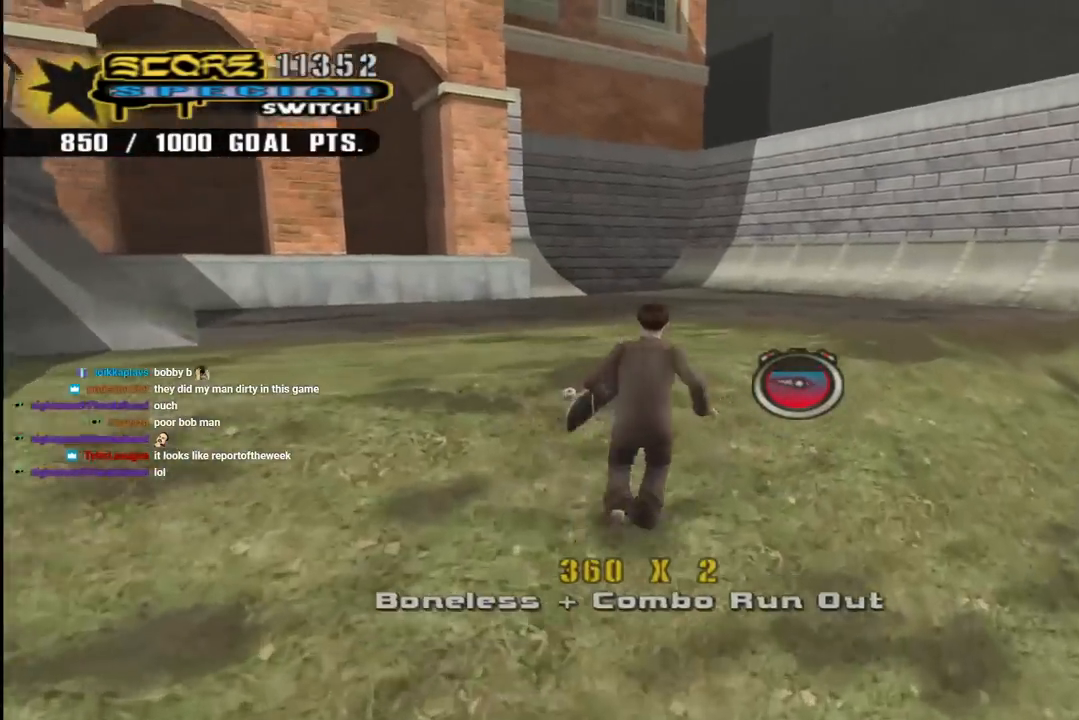
{"buttons": ["CROSS", "DPAD_RIGHT"], "left_stick": "center", "right_stick": "center", "events": [[83, "L1", "down"], [150, "DPAD_UP", "up"], [150, "L1", "up"], [167, "R1", "up"], [200, "DPAD_DOWN", "down"], [317, "DPAD_DOWN", "up"]]}
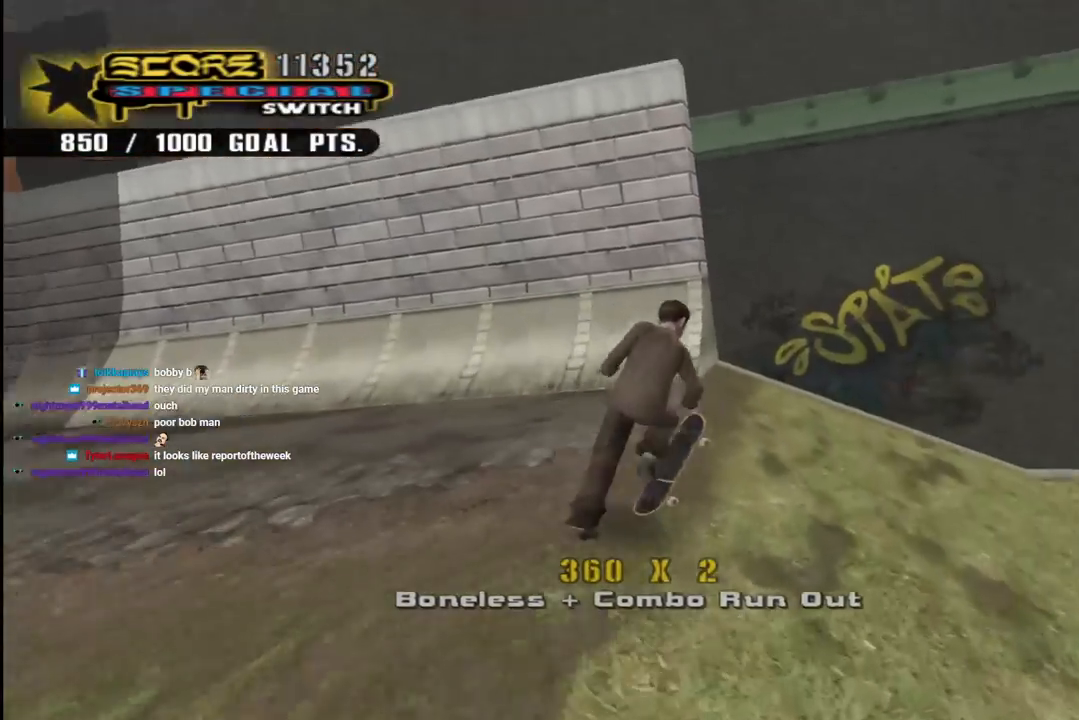
{"buttons": ["CROSS", "TRIANGLE", "DPAD_RIGHT"], "left_stick": "center", "right_stick": "center", "events": [[83, "DPAD_UP", "down"], [117, "DPAD_RIGHT", "up"], [150, "L1", "down"], [167, "R1", "down"], [217, "DPAD_LEFT", "down"], [300, "L1", "up"], [333, "R1", "up"], [400, "DPAD_LEFT", "up"], [450, "DPAD_RIGHT", "down"], [450, "TRIANGLE", "down"], [500, "DPAD_UP", "up"]]}
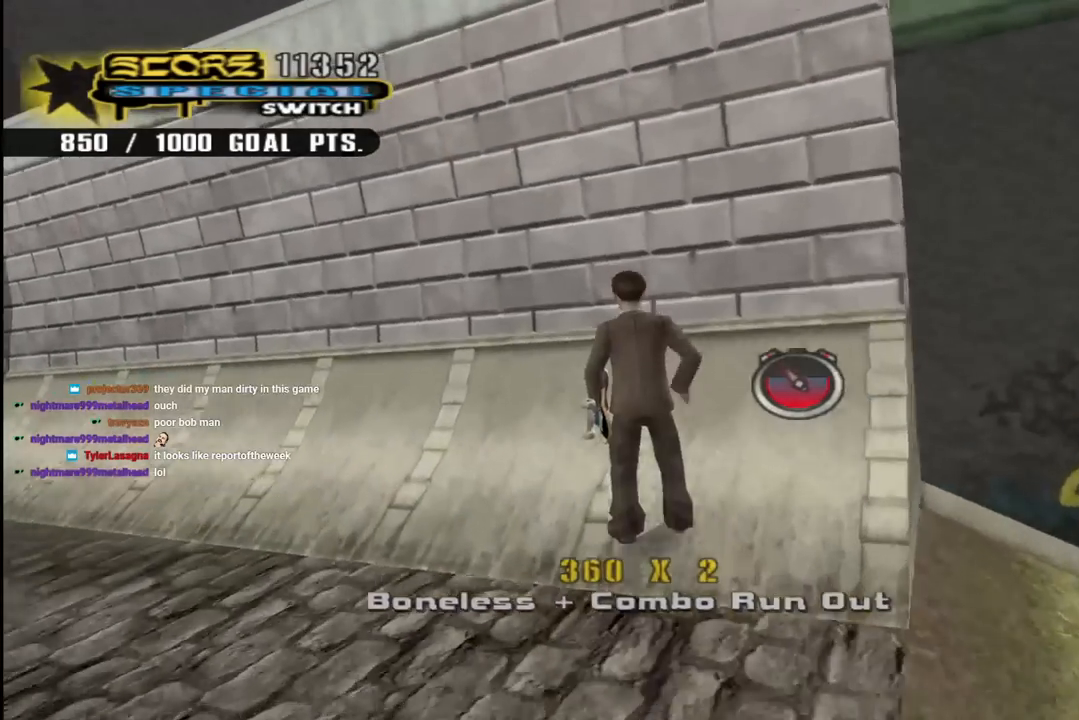
{"buttons": ["CROSS", "DPAD_DOWN", "DPAD_RIGHT"], "left_stick": "center", "right_stick": "center", "events": [[50, "DPAD_DOWN", "down"], [50, "TRIANGLE", "up"]]}
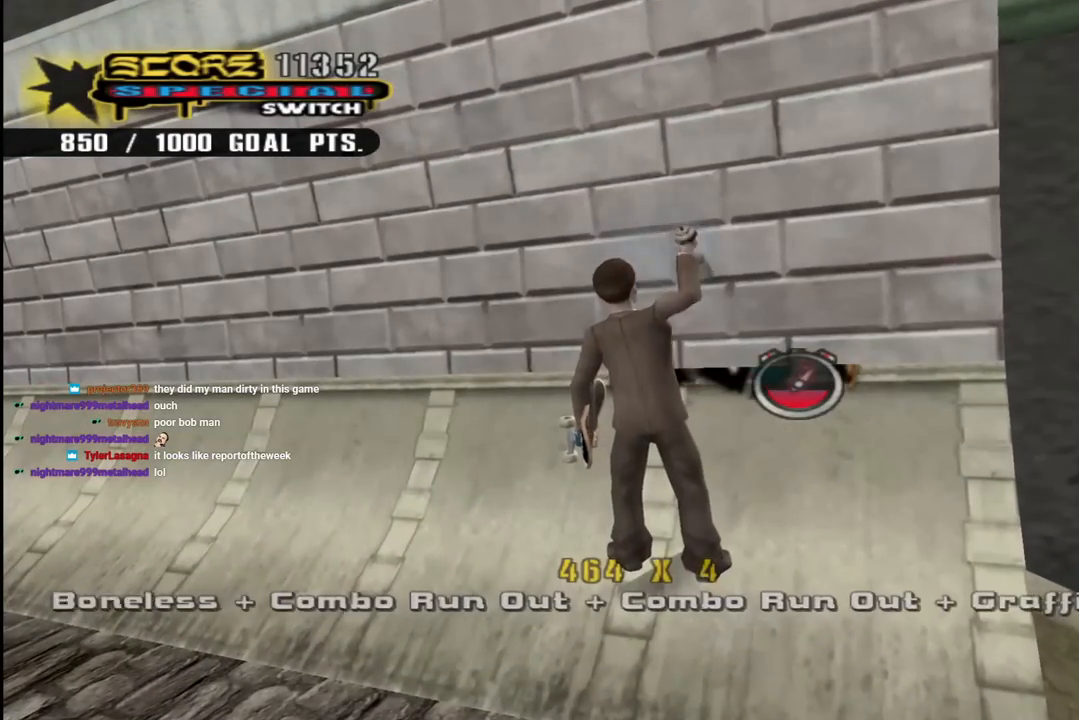
{"buttons": ["CROSS", "DPAD_DOWN", "DPAD_RIGHT"], "left_stick": "center", "right_stick": "center", "events": []}
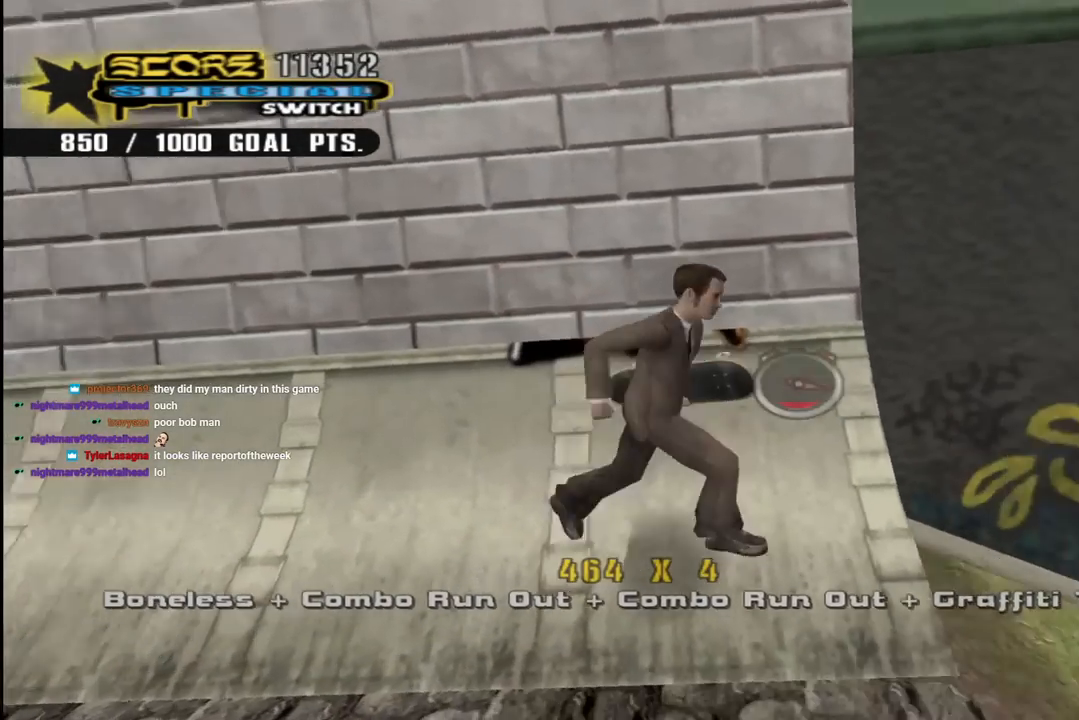
{"buttons": ["CROSS", "DPAD_UP", "DPAD_LEFT"], "left_stick": "center", "right_stick": "center", "events": [[117, "DPAD_DOWN", "up"], [167, "DPAD_UP", "down"], [350, "DPAD_RIGHT", "up"], [433, "DPAD_LEFT", "down"]]}
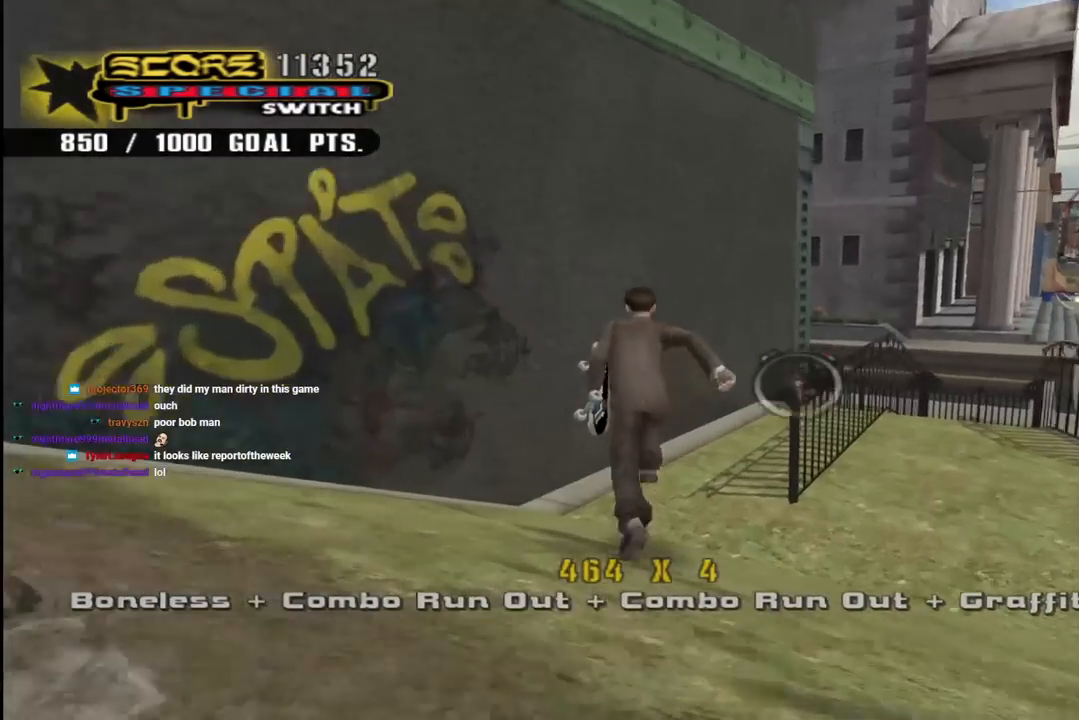
{"buttons": ["CROSS", "TRIANGLE"], "left_stick": "center", "right_stick": "center", "events": [[117, "DPAD_UP", "up"], [250, "TRIANGLE", "down"], [317, "DPAD_LEFT", "up"]]}
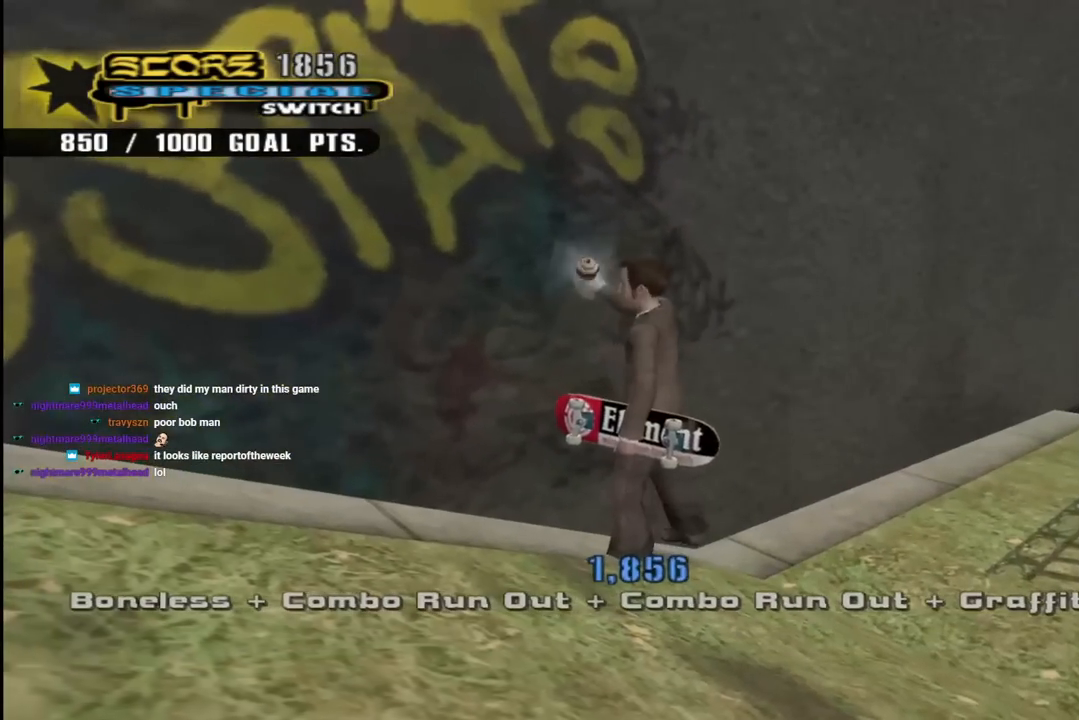
{"buttons": ["CROSS"], "left_stick": "down-left", "right_stick": "center", "events": [[83, "left_stick", "left"], [350, "left_stick", "down-left"], [433, "TRIANGLE", "up"]]}
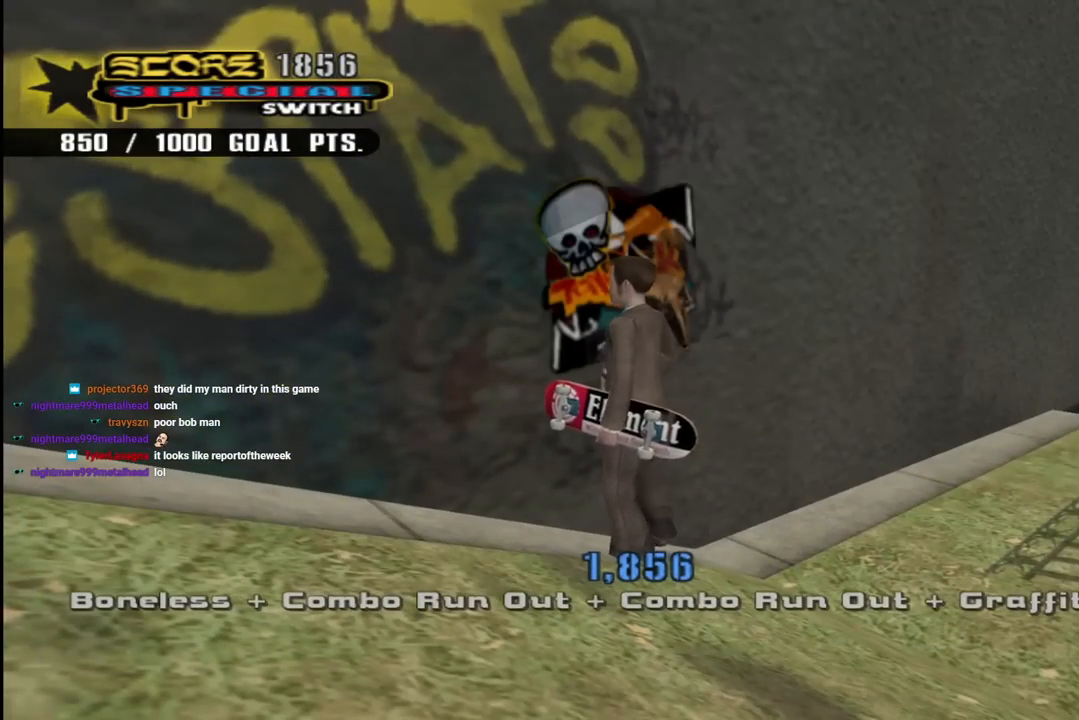
{"buttons": ["CROSS"], "left_stick": "left", "right_stick": "center", "events": [[133, "left_stick", "left"]]}
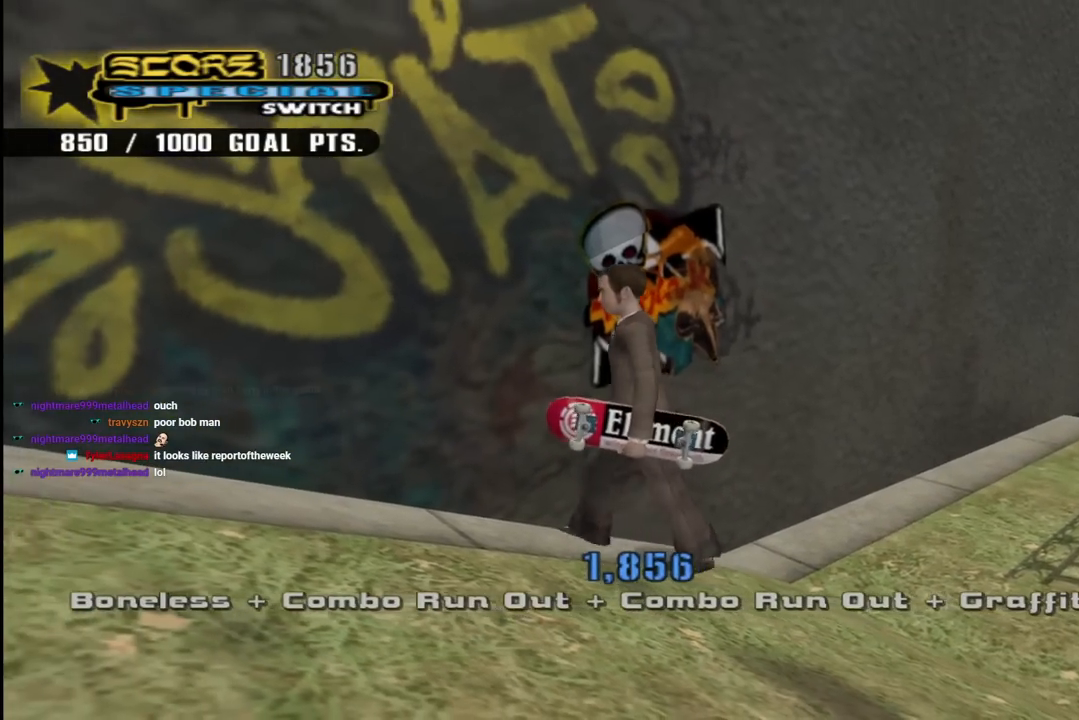
{"buttons": ["CROSS", "TRIANGLE"], "left_stick": "center", "right_stick": "center", "events": [[67, "left_stick", "down-left"], [250, "left_stick", "up-left"], [333, "TRIANGLE", "down"], [350, "left_stick", "up"], [500, "left_stick", "center"]]}
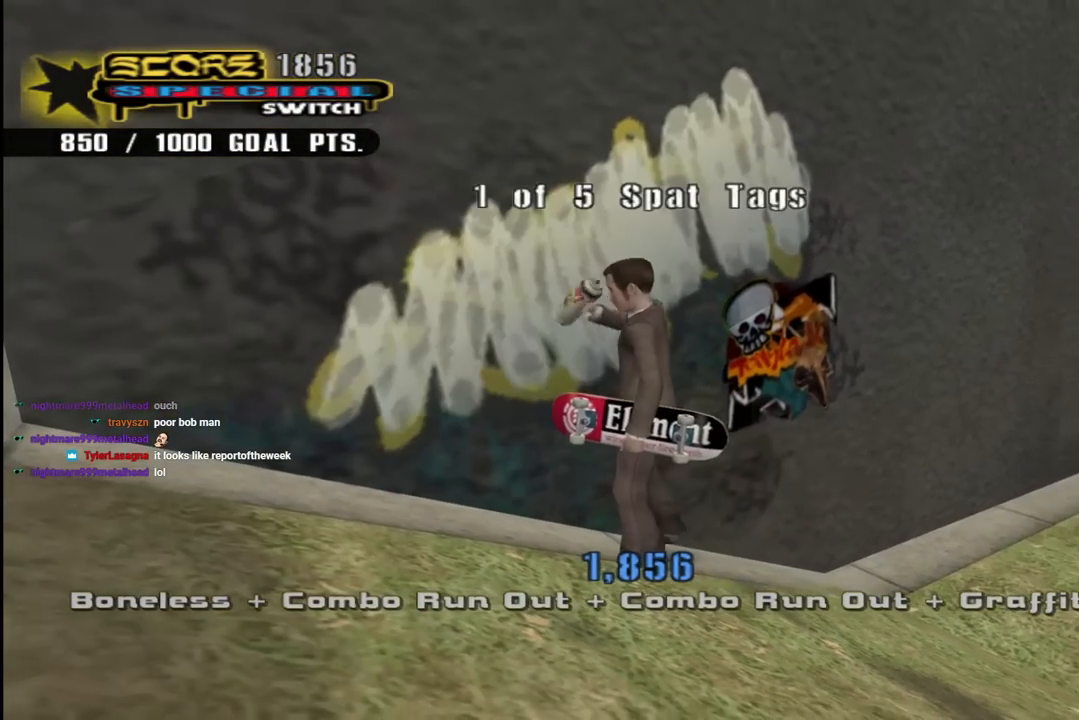
{"buttons": ["CROSS"], "left_stick": "down-right", "right_stick": "center", "events": [[200, "TRIANGLE", "up"], [300, "left_stick", "down-right"]]}
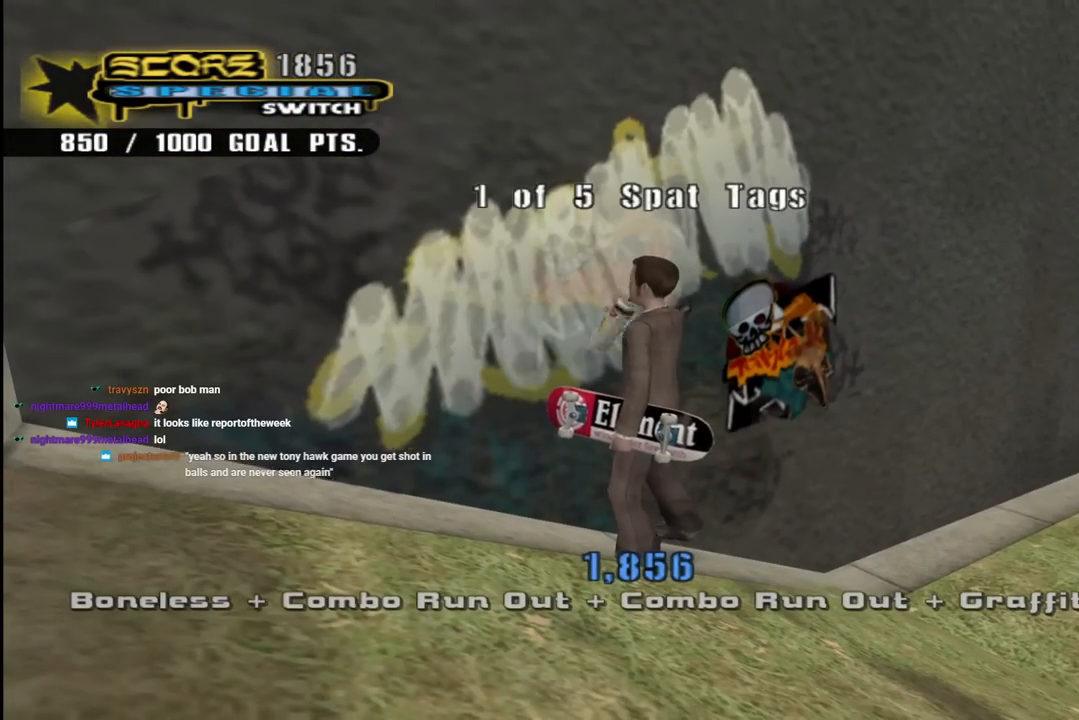
{"buttons": ["CROSS"], "left_stick": "up-right", "right_stick": "center", "events": [[317, "left_stick", "right"], [467, "left_stick", "up-right"]]}
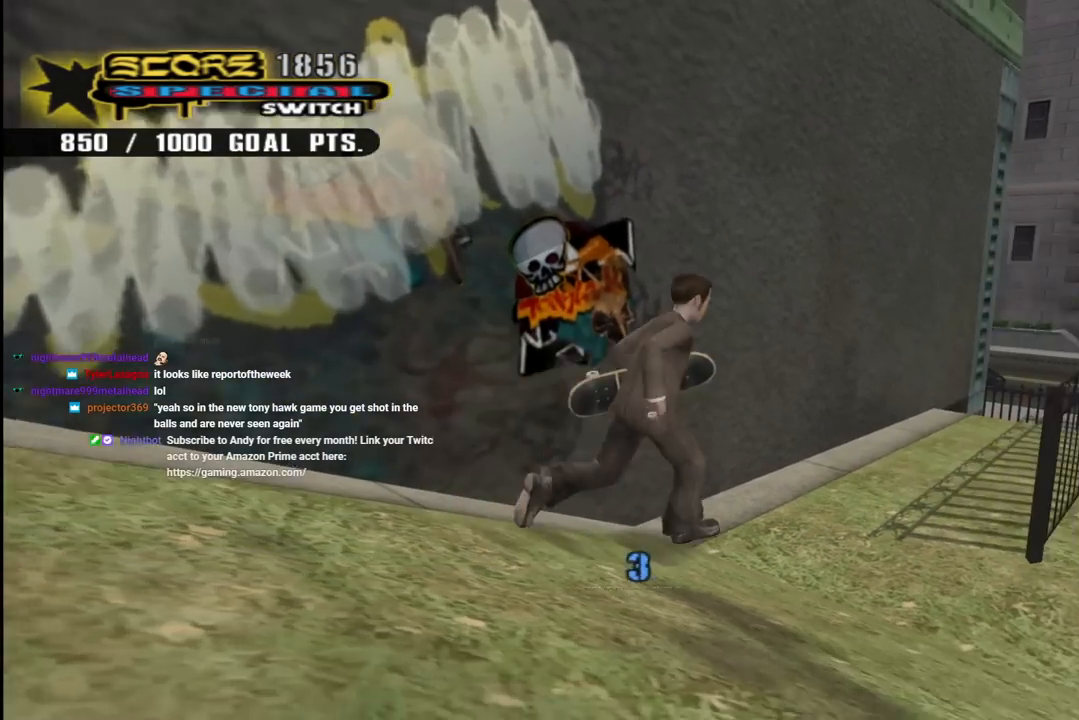
{"buttons": ["CROSS"], "left_stick": "right", "right_stick": "center", "events": [[17, "L1", "down"], [33, "R1", "down"], [83, "left_stick", "up"], [200, "L1", "up"], [250, "R1", "up"], [417, "left_stick", "right"]]}
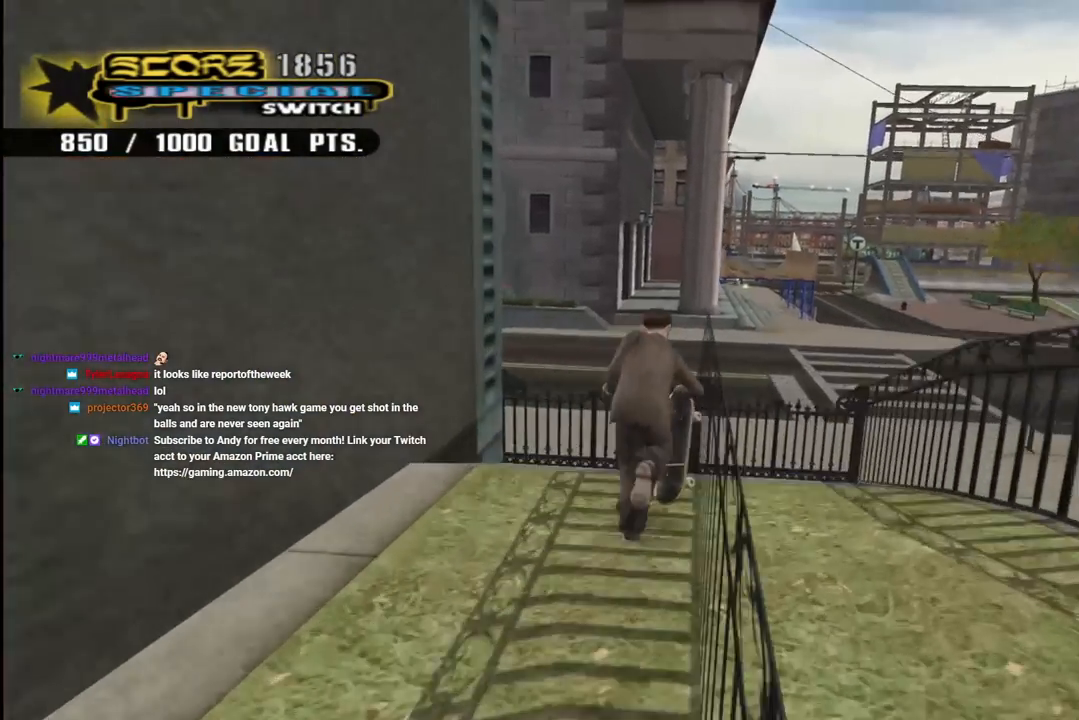
{"buttons": [], "left_stick": "center", "right_stick": "center", "events": [[17, "TRIANGLE", "down"], [50, "CROSS", "up"], [67, "left_stick", "center"], [117, "CROSS", "down"], [167, "TRIANGLE", "up"], [233, "CROSS", "up"]]}
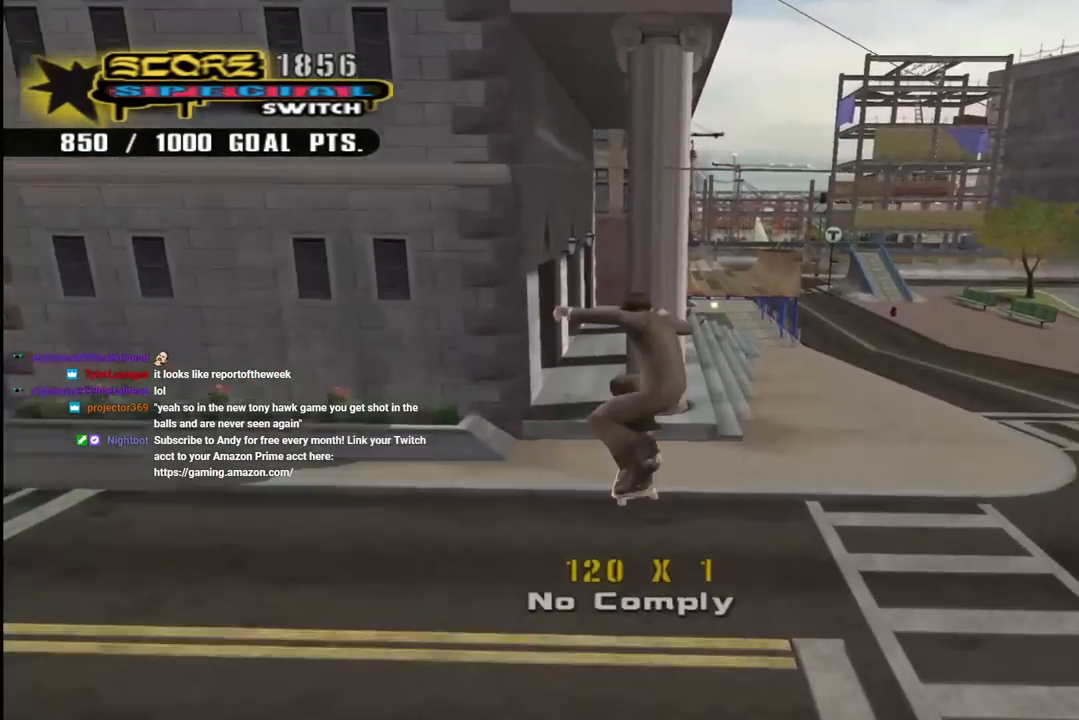
{"buttons": ["CROSS", "DPAD_RIGHT"], "left_stick": "center", "right_stick": "center", "events": [[33, "CROSS", "down"], [167, "R1", "down"], [267, "R1", "up"], [400, "DPAD_RIGHT", "down"]]}
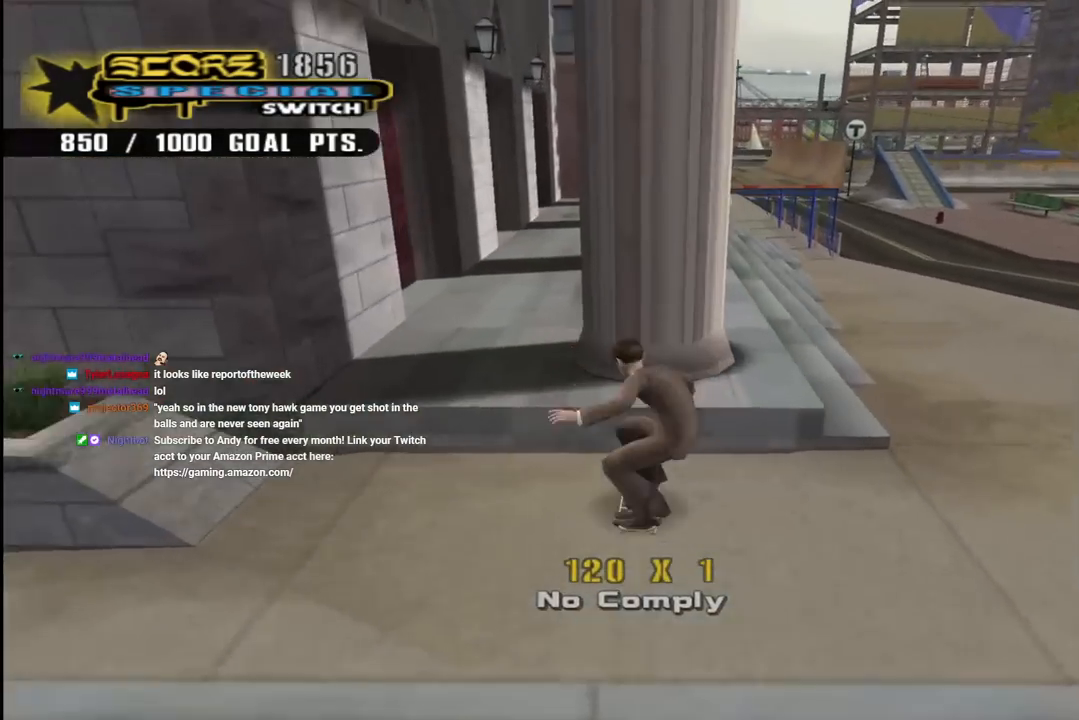
{"buttons": ["CROSS"], "left_stick": "center", "right_stick": "center", "events": [[33, "CROSS", "up"], [50, "DPAD_RIGHT", "up"], [83, "CROSS", "down"]]}
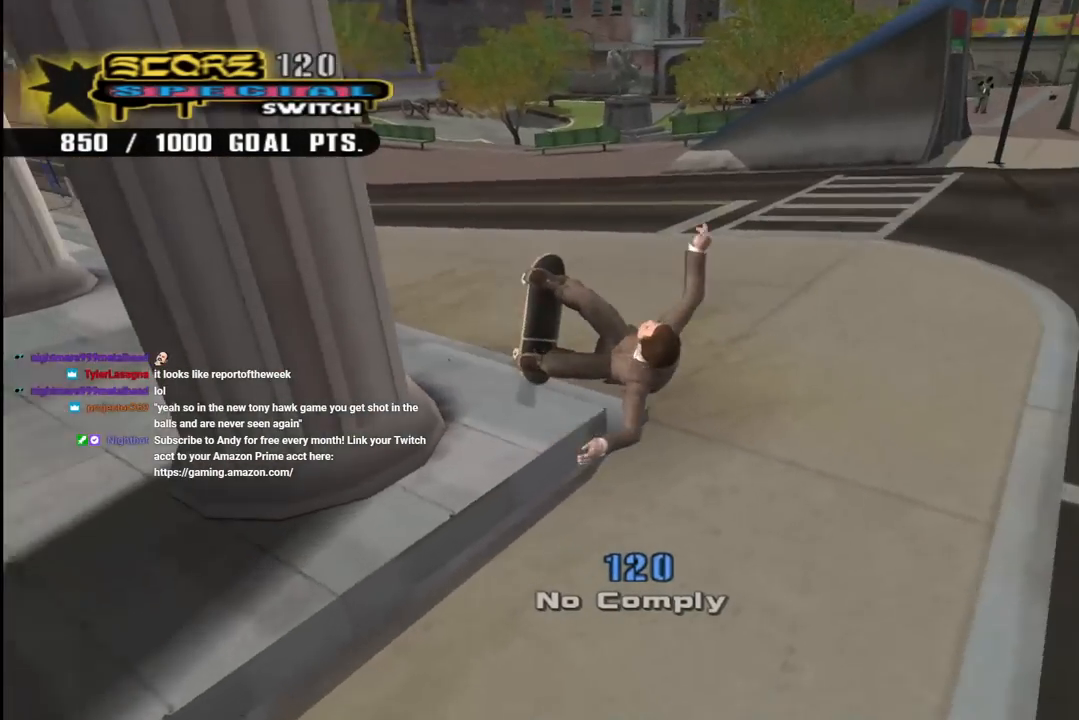
{"buttons": ["CROSS"], "left_stick": "center", "right_stick": "center", "events": [[150, "DPAD_UP", "down"], [233, "R2", "down"], [367, "DPAD_UP", "up"], [500, "R2", "up"]]}